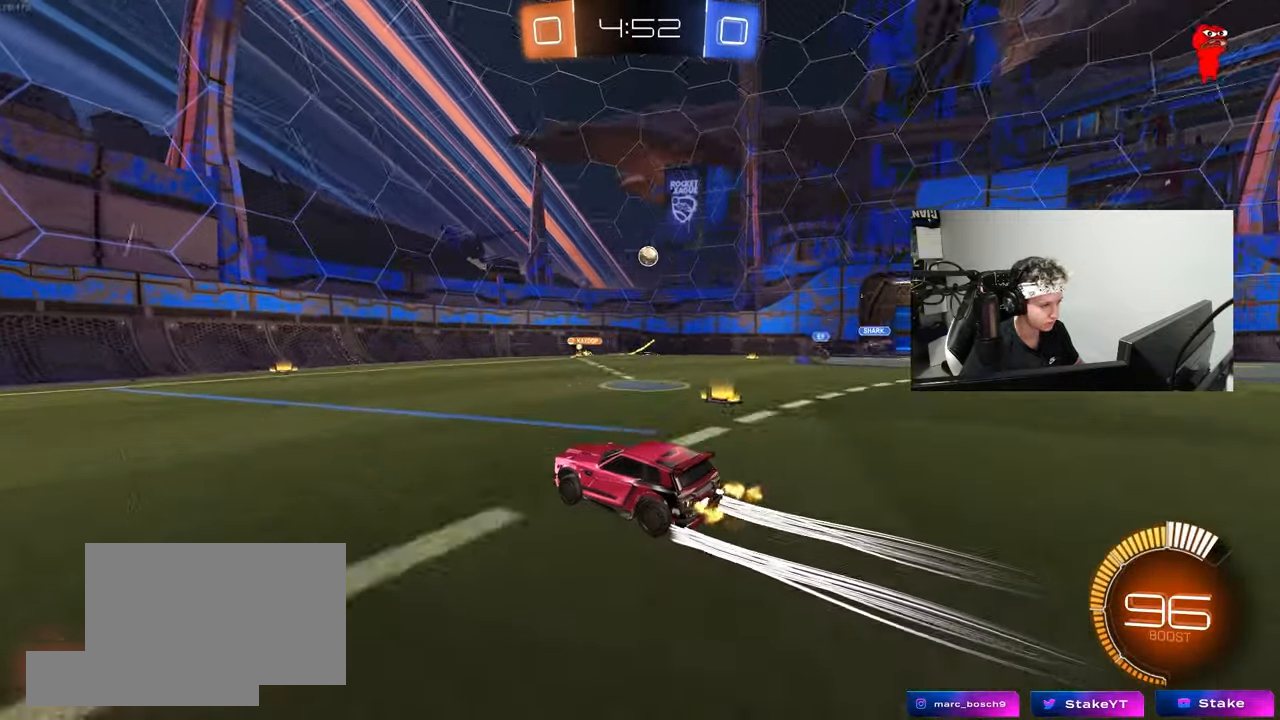
Gameplay with keyboard and mouse; each line is a JSON object with the keys and mouse buttons held at the frame after it. "events" lists presses ("down") and releases ("up") of "1", "2", "3", "4", "5", "a", "alt", "c", "caps_lock", "ctrl", "d", "e", "f", "g", "q", "r", "s", "shift", "space", "t", "tab", "v", "w", "x", "z", "mouse_left", "mouse_wheel" and "mouse_right" between this image and that frame as [ms after this image, input, new state], when the widget could be followed in between. "mouse_left", "mouse_wheel", "mouse_right" = the "left", "wheel", "right" buttons of the "mouse" list. No other keys are recorded. "wheel" means that the mouse wheel is clicked or scrolled. "mouse_move" is the direction in which the mouse moves at that frame (one of eight, or "still"), when it could be read.
{"keys": ["w"], "mouse": [], "mouse_move": "still", "events": [[200, "s", "down"], [250, "d", "down"], [300, "d", "up"], [333, "s", "up"], [483, "w", "down"]]}
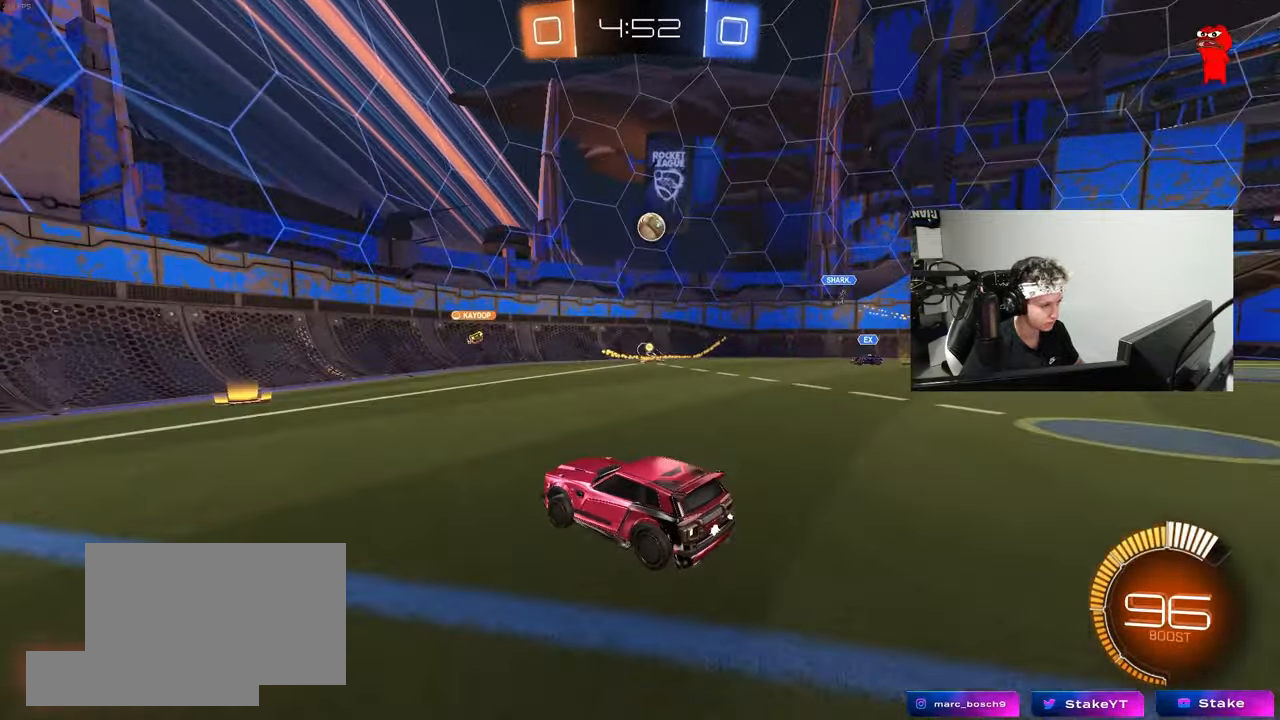
{"keys": ["a", "shift"], "mouse": [], "mouse_move": "still", "events": [[67, "a", "down"], [167, "a", "up"], [217, "w", "up"], [267, "d", "down"], [300, "a", "down"], [300, "d", "up"], [300, "s", "down"], [450, "s", "up"], [450, "shift", "down"]]}
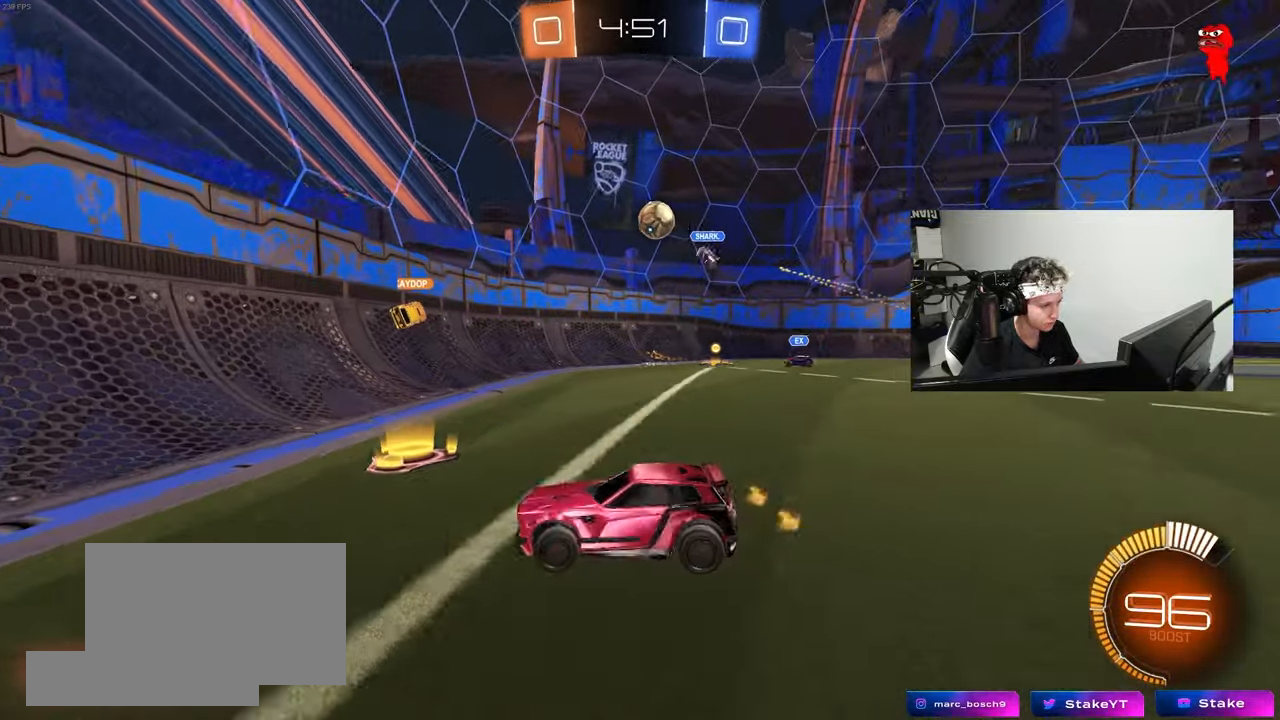
{"keys": ["d", "w"], "mouse": [], "mouse_move": "still", "events": [[50, "shift", "up"], [50, "w", "down"], [467, "a", "up"], [467, "d", "down"]]}
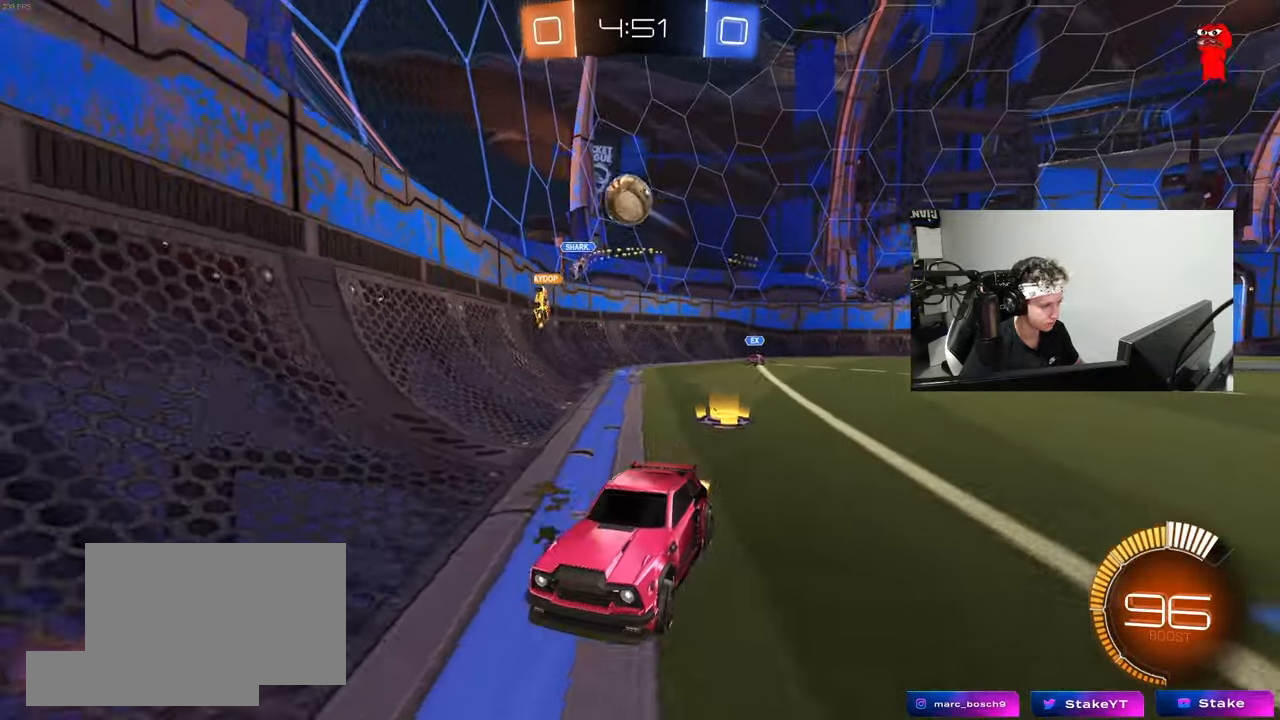
{"keys": ["a", "w"], "mouse": [], "mouse_move": "still", "events": [[17, "d", "up"], [67, "a", "down"], [150, "shift", "down"], [250, "a", "up"], [250, "shift", "up"], [333, "a", "down"], [333, "mouse_left", "down"], [483, "mouse_left", "up"]]}
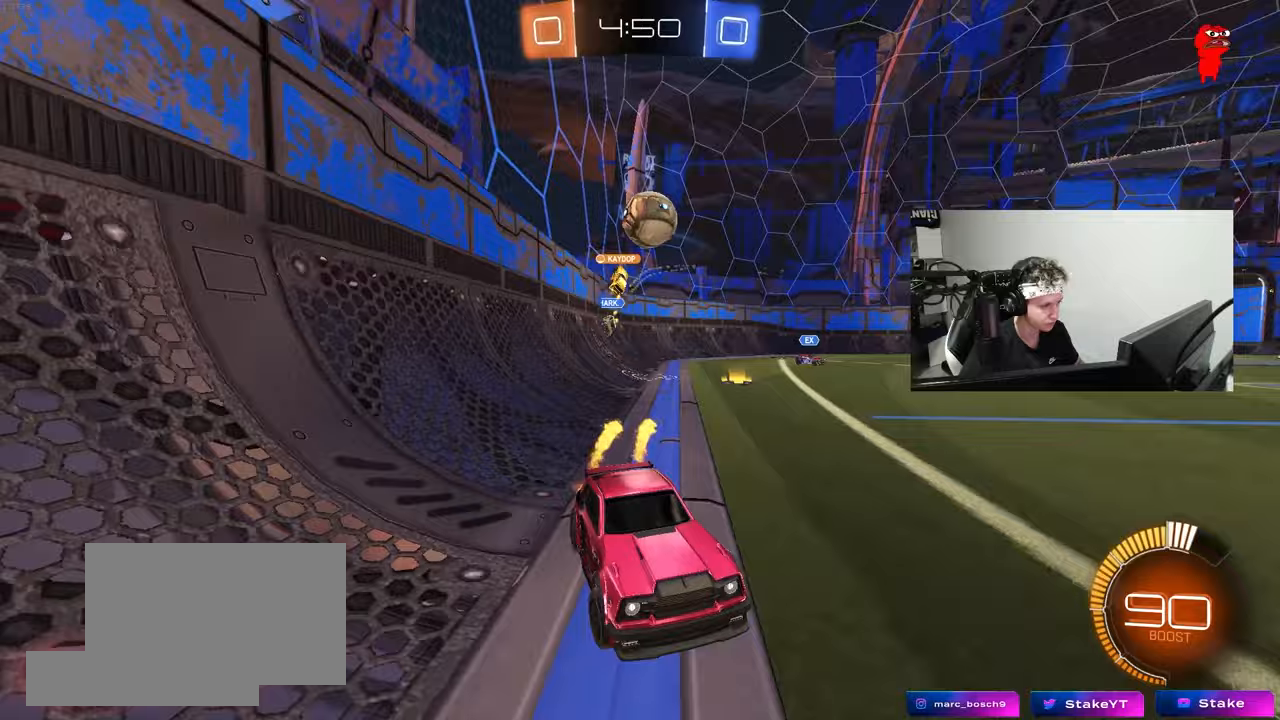
{"keys": ["d", "w"], "mouse": ["left"], "mouse_move": "still", "events": [[33, "shift", "down"], [167, "shift", "up"], [267, "a", "up"], [267, "d", "down"], [400, "mouse_left", "down"]]}
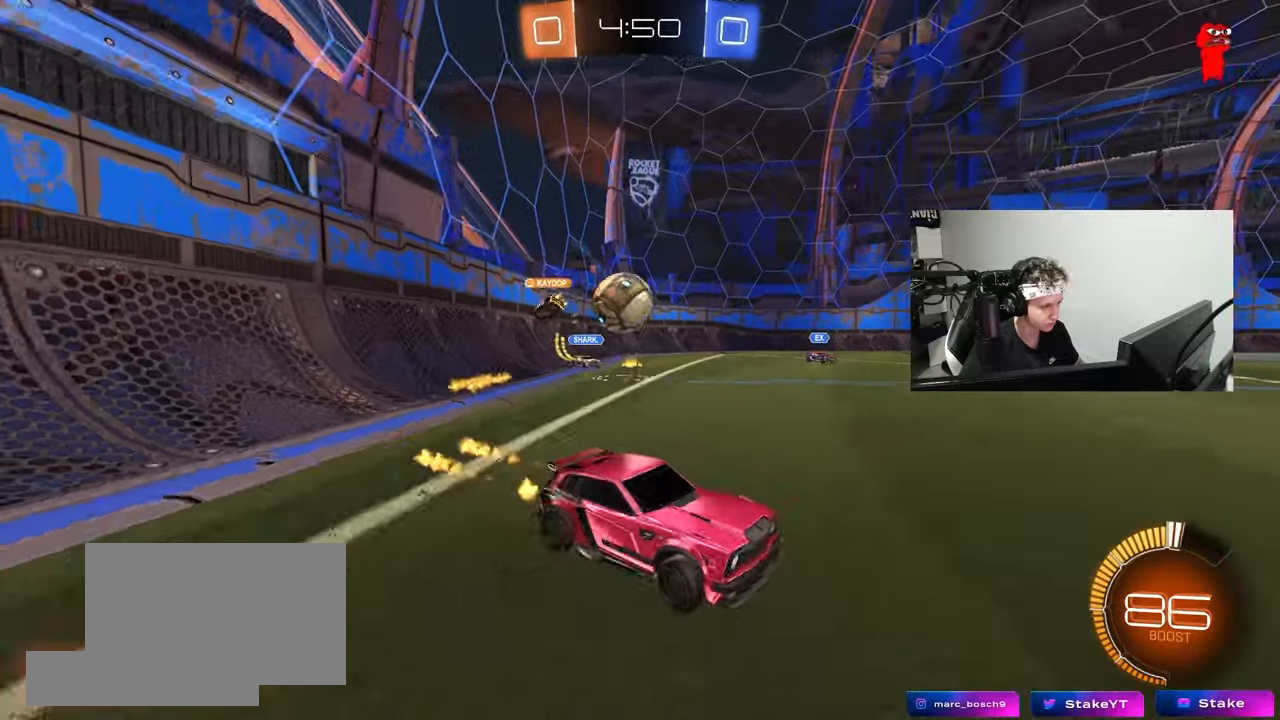
{"keys": ["w"], "mouse": [], "mouse_move": "still", "events": [[267, "d", "up"], [467, "mouse_left", "up"]]}
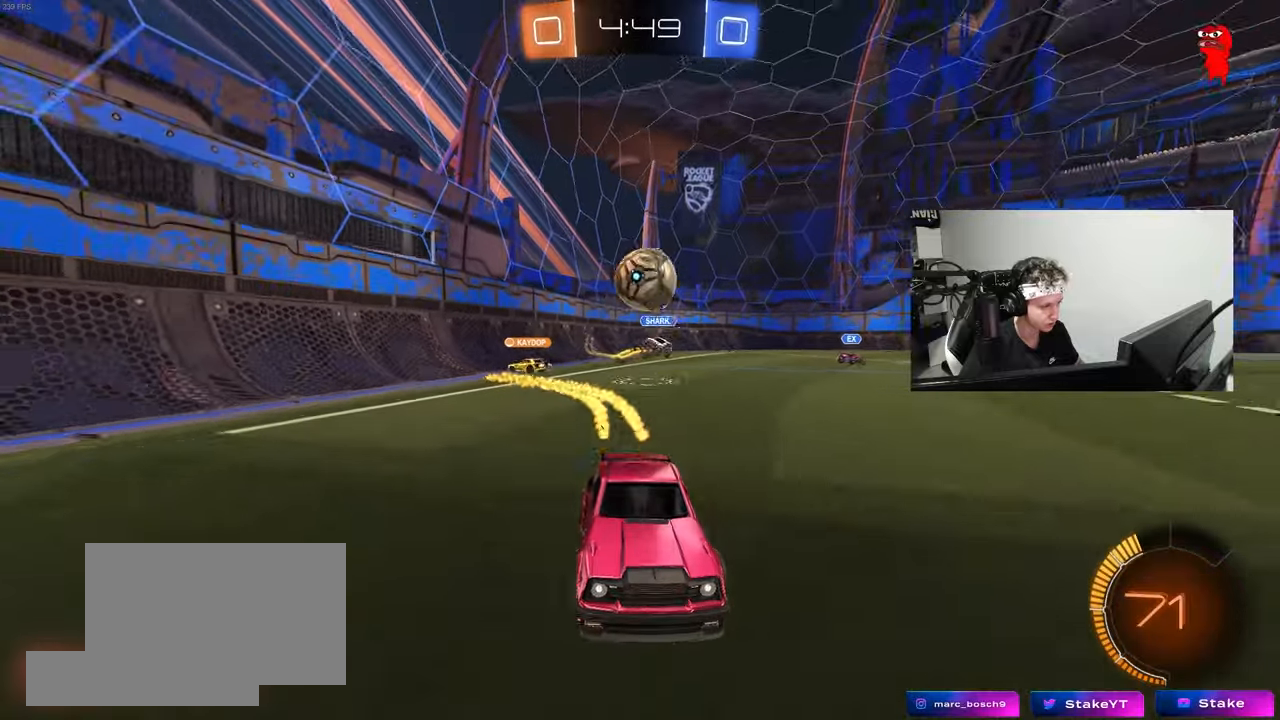
{"keys": ["d", "w"], "mouse": [], "mouse_move": "still", "events": [[67, "a", "down"], [150, "mouse_left", "down"], [200, "a", "up"], [333, "mouse_left", "up"], [483, "d", "down"]]}
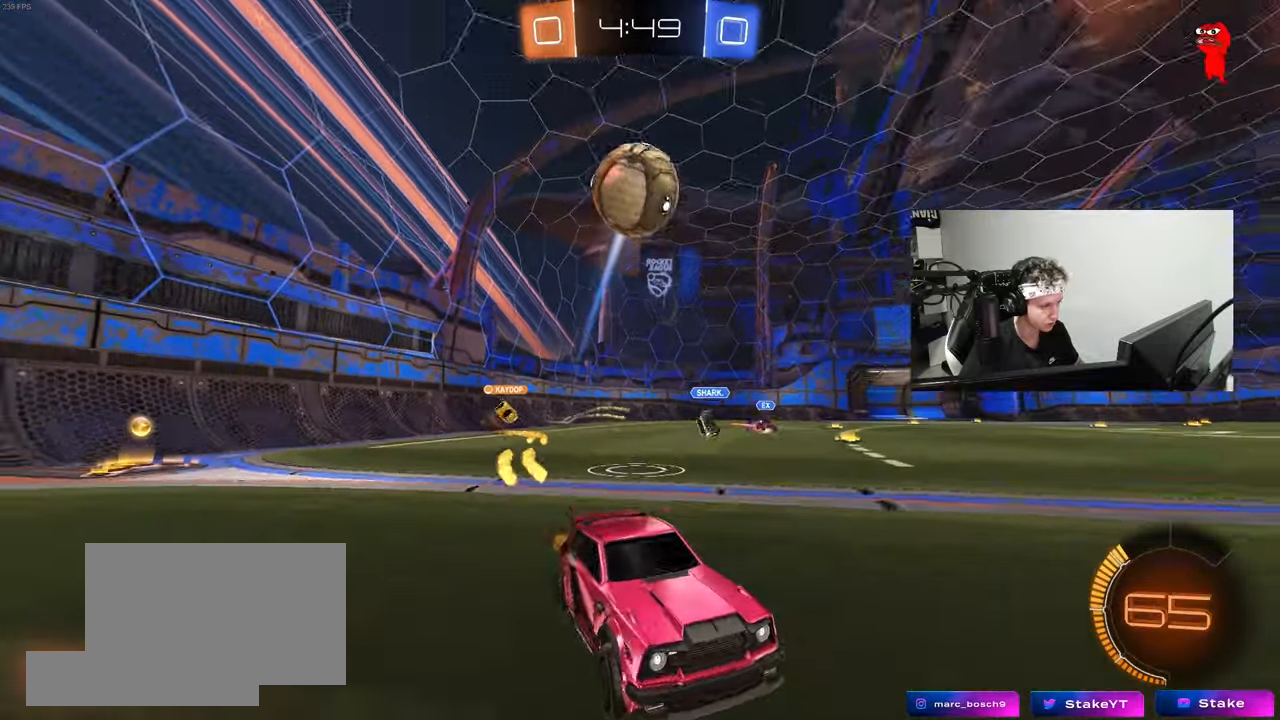
{"keys": ["d", "s"], "mouse": ["right"], "mouse_move": "down-left", "events": [[33, "d", "up"], [33, "mouse_left", "down"], [33, "w", "up"], [67, "mouse_right", "down"], [117, "s", "down"], [167, "d", "down"], [167, "mouse_left", "up"], [267, "mouse_right", "up"], [300, "d", "up"], [300, "s", "up"], [383, "mouse_right", "down"], [450, "s", "down"], [500, "d", "down"]]}
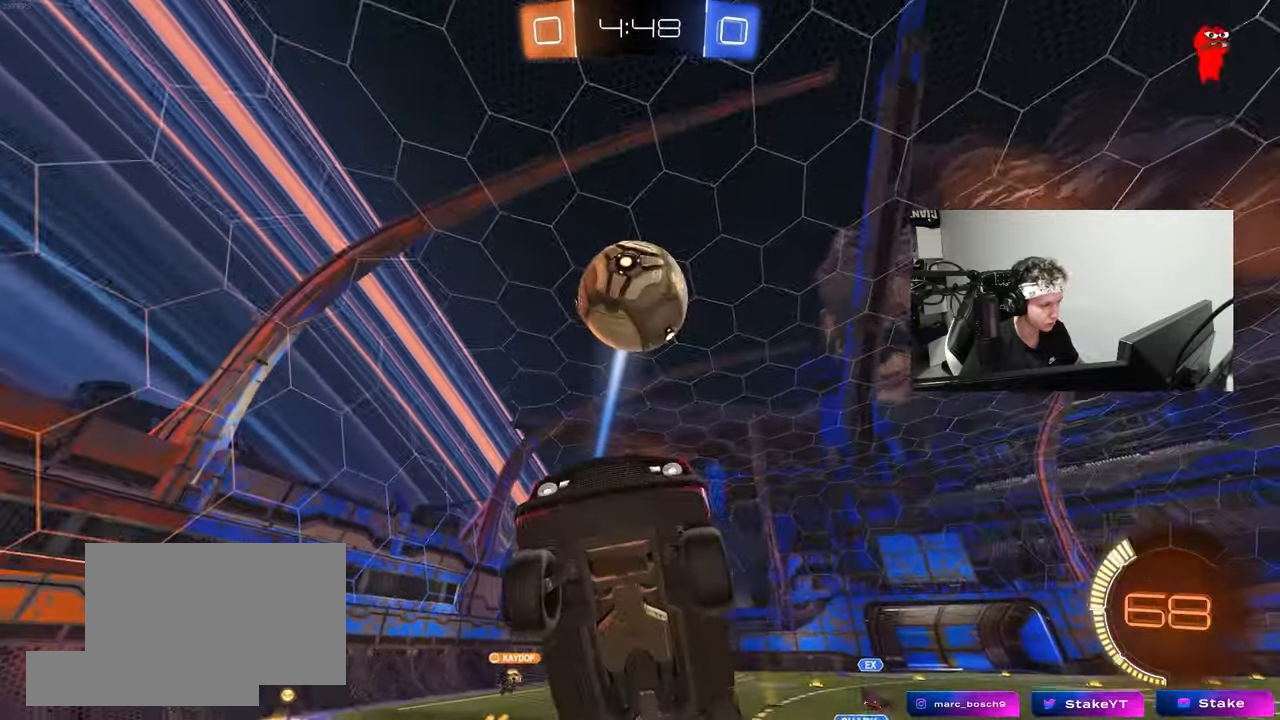
{"keys": ["a", "s", "shift"], "mouse": ["left"], "mouse_move": "still", "events": [[50, "mouse_left", "down"], [83, "mouse_right", "up"], [83, "s", "up"], [133, "mouse_left", "up"], [183, "a", "down"], [233, "d", "up"], [233, "s", "down"], [233, "shift", "down"], [283, "mouse_left", "down"], [283, "s", "up"], [417, "s", "down"]]}
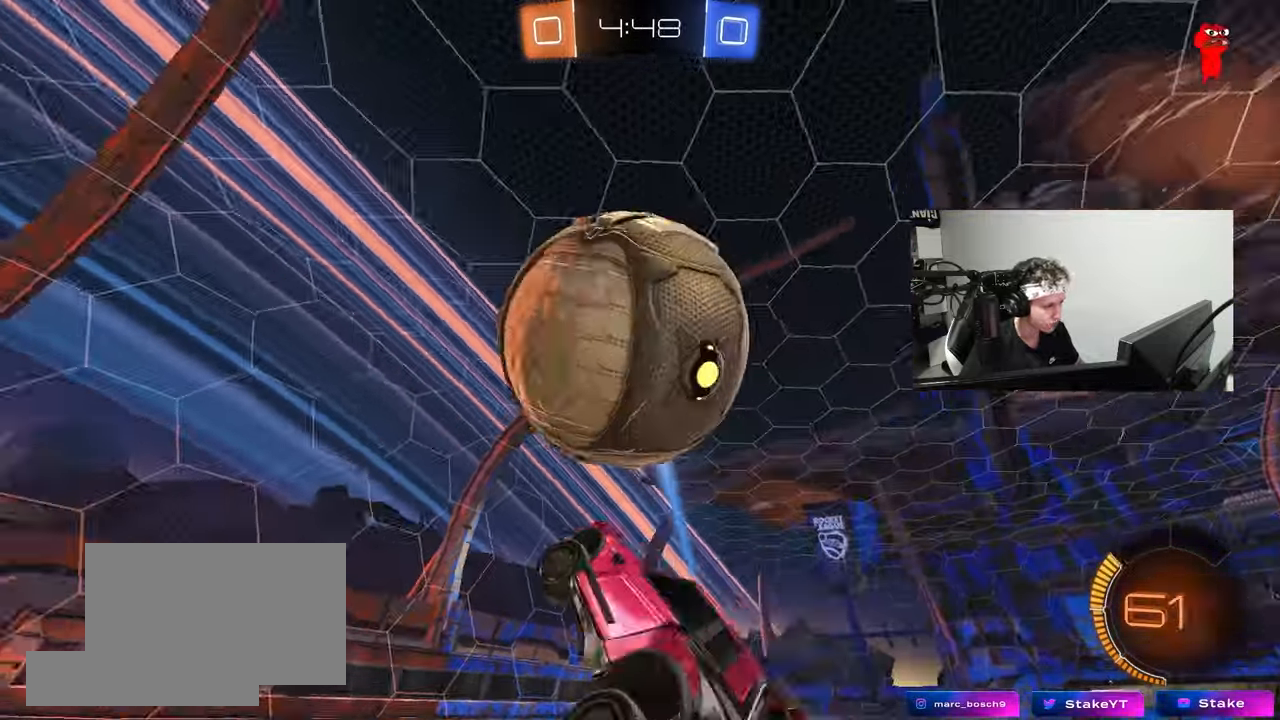
{"keys": ["a", "shift"], "mouse": ["left"], "mouse_move": "down", "events": [[283, "s", "up"]]}
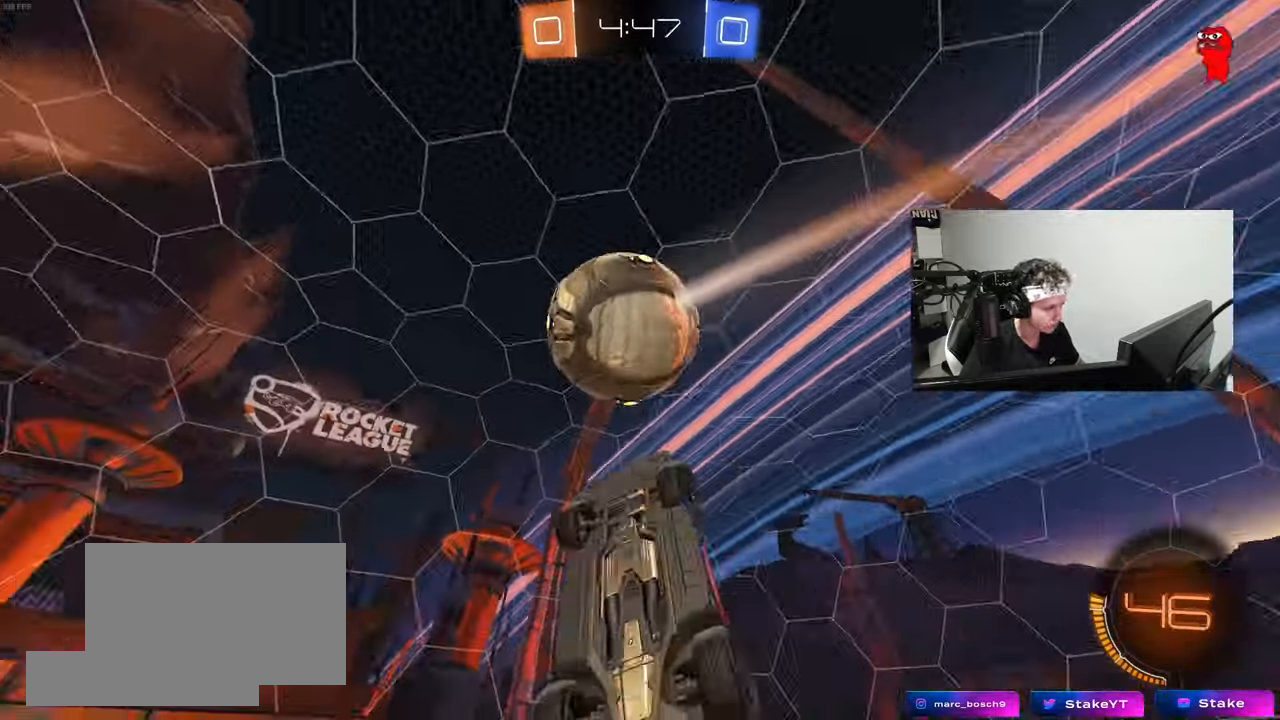
{"keys": [], "mouse": ["left"], "mouse_move": "still", "events": [[117, "d", "down"], [167, "a", "up"], [167, "mouse_left", "up"], [167, "shift", "up"], [267, "a", "down"], [267, "d", "up"], [267, "shift", "down"], [300, "mouse_left", "down"], [400, "w", "down"], [450, "shift", "up"], [450, "w", "up"], [500, "a", "up"]]}
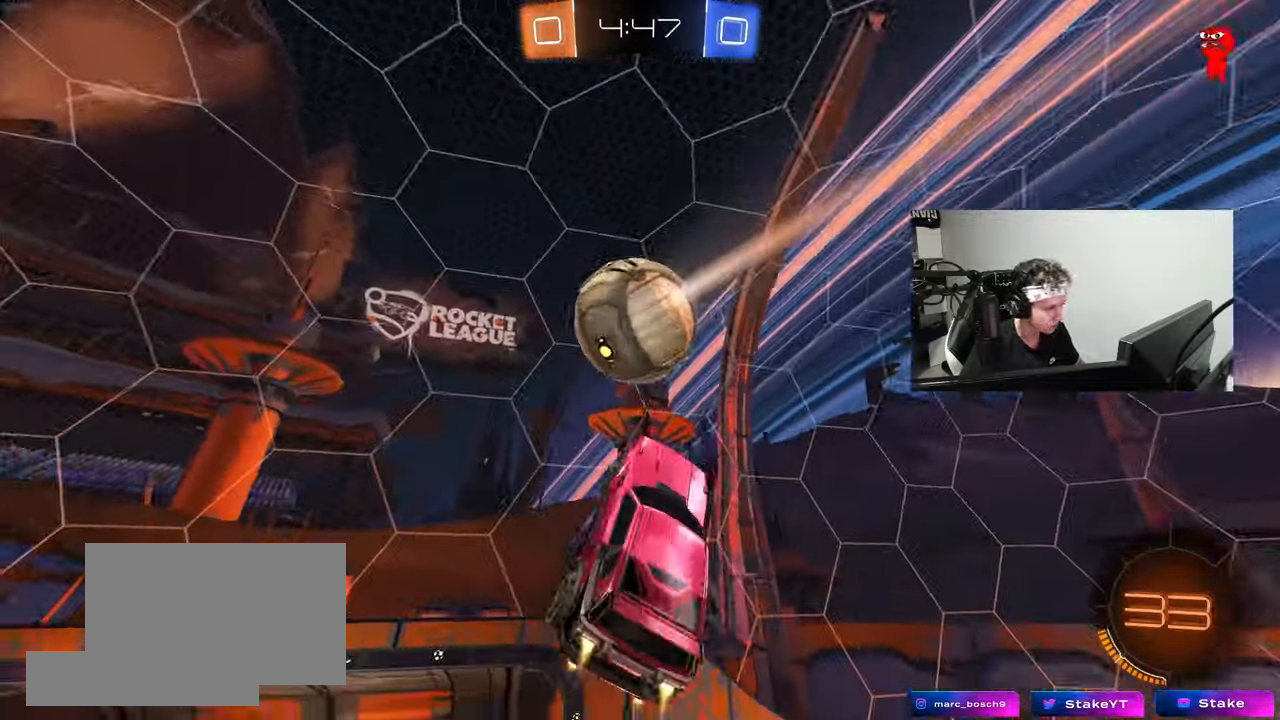
{"keys": ["d", "shift"], "mouse": [], "mouse_move": "still", "events": [[33, "mouse_left", "up"], [83, "a", "down"], [183, "a", "up"], [233, "s", "down"], [317, "d", "down"], [317, "mouse_left", "down"], [317, "s", "up"], [367, "d", "up"], [367, "mouse_left", "up"], [367, "shift", "down"], [467, "d", "down"]]}
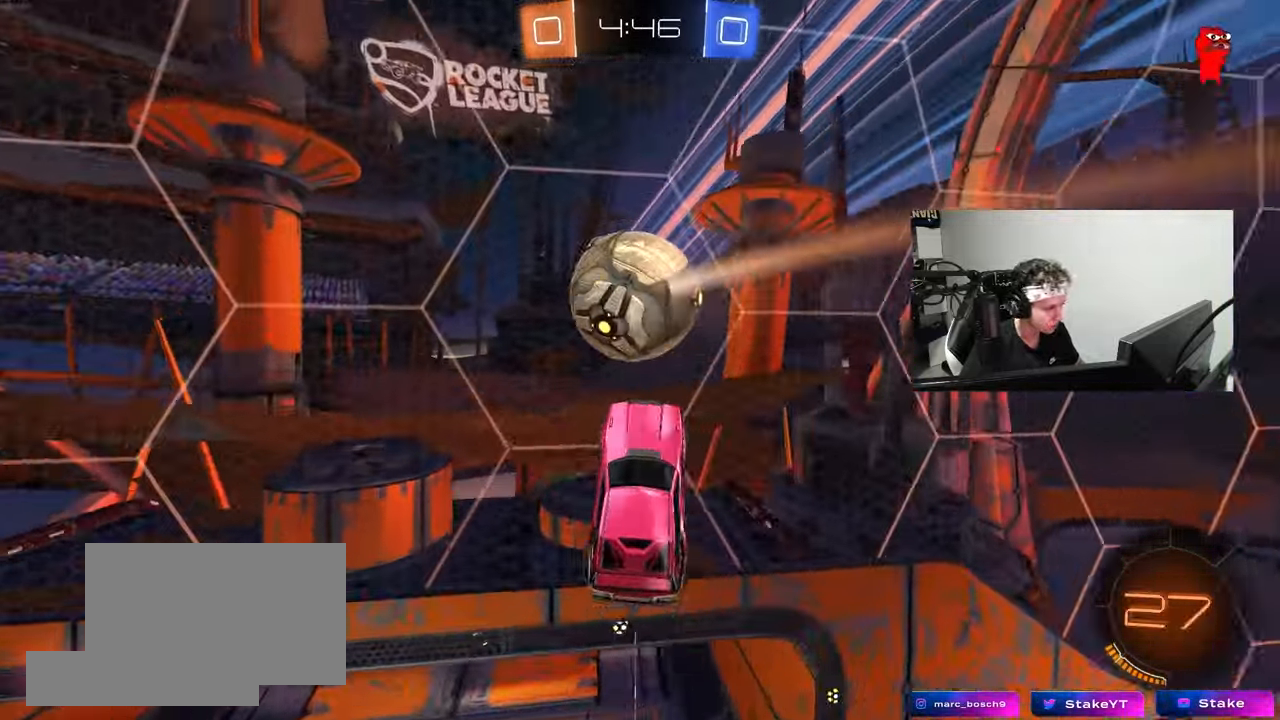
{"keys": ["d", "w"], "mouse": [], "mouse_move": "still", "events": [[17, "shift", "up"], [100, "d", "up"], [100, "w", "down"], [200, "a", "down"], [383, "a", "up"], [483, "d", "down"]]}
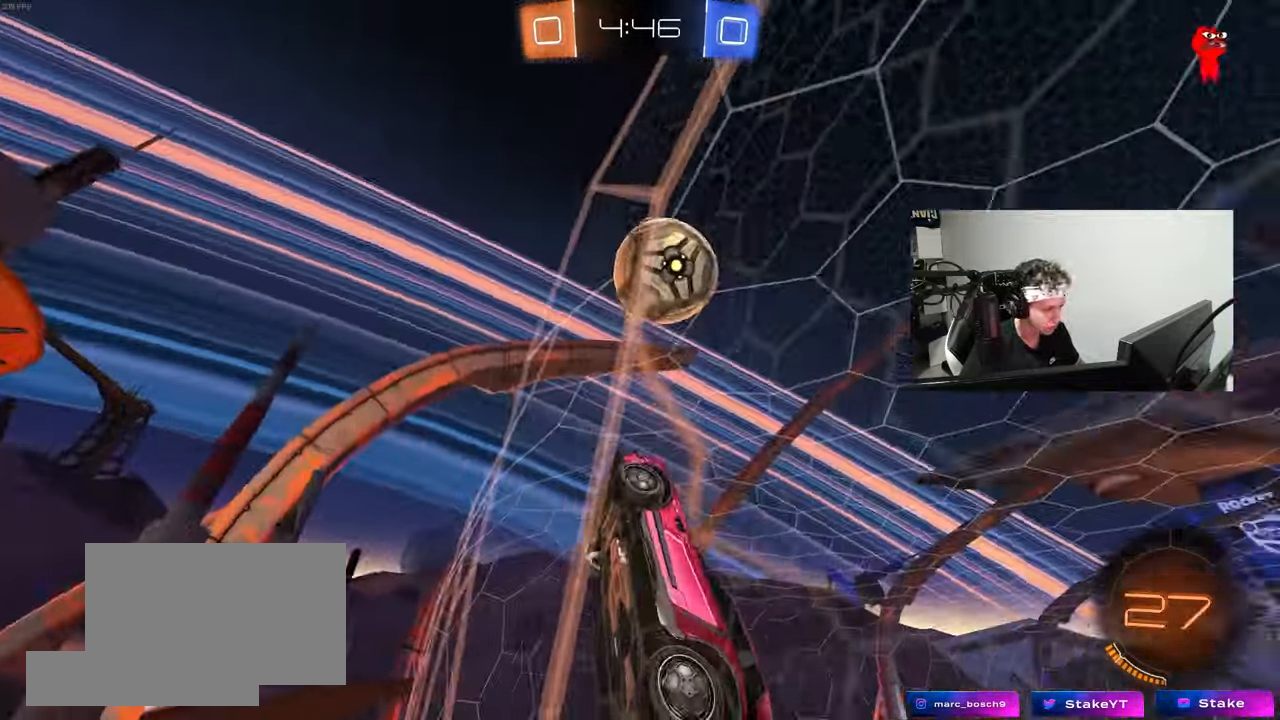
{"keys": ["d", "s"], "mouse": ["right"], "mouse_move": "down-left", "events": [[67, "d", "up"], [400, "d", "down"], [400, "mouse_right", "down"], [400, "w", "up"], [450, "s", "down"]]}
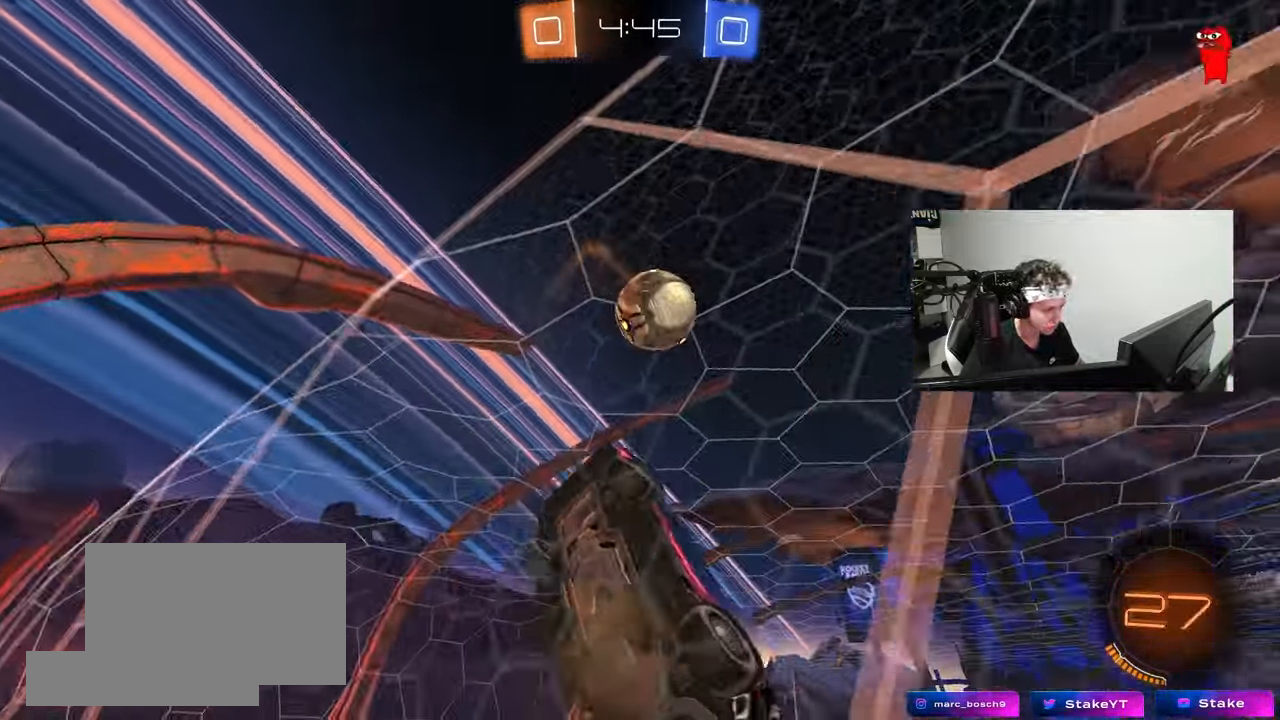
{"keys": ["a"], "mouse": ["left"], "mouse_move": "still", "events": [[50, "a", "down"], [83, "d", "up"], [83, "mouse_left", "down"], [83, "shift", "down"], [183, "mouse_right", "up"], [233, "s", "up"], [317, "w", "down"], [467, "shift", "up"], [467, "w", "up"]]}
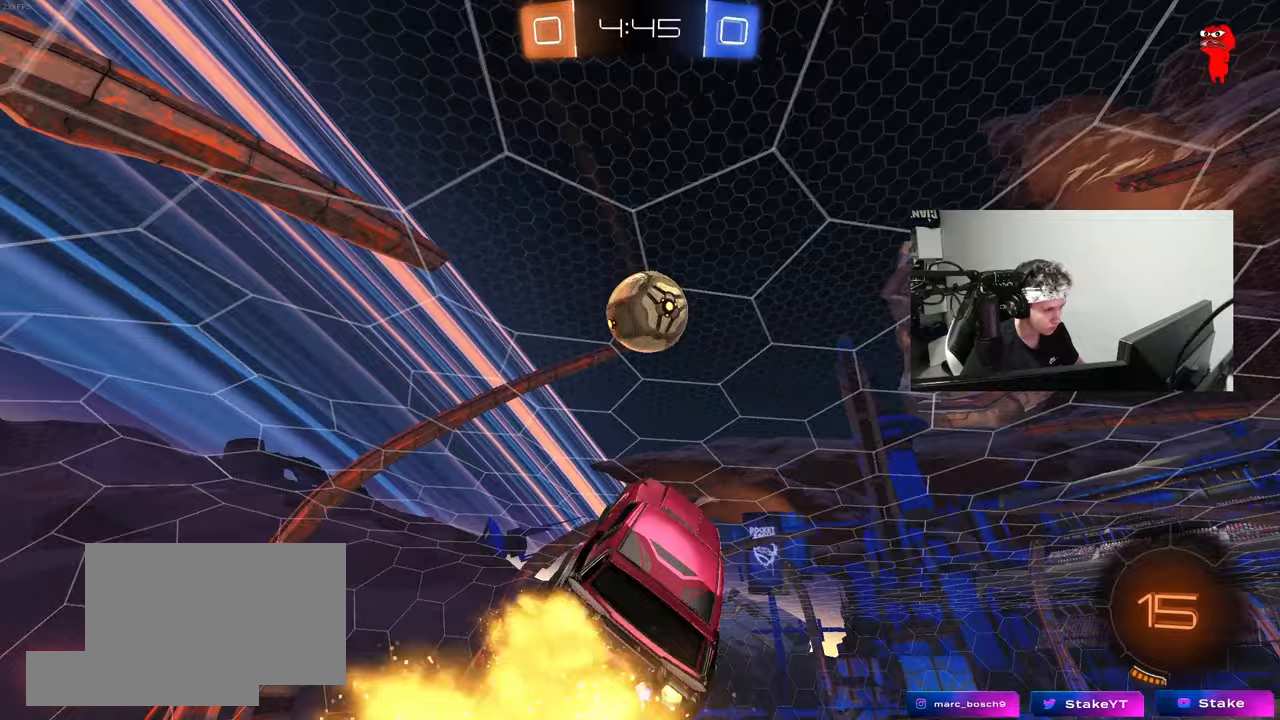
{"keys": ["d"], "mouse": [], "mouse_move": "still", "events": [[100, "a", "up"], [283, "d", "down"], [483, "mouse_left", "up"]]}
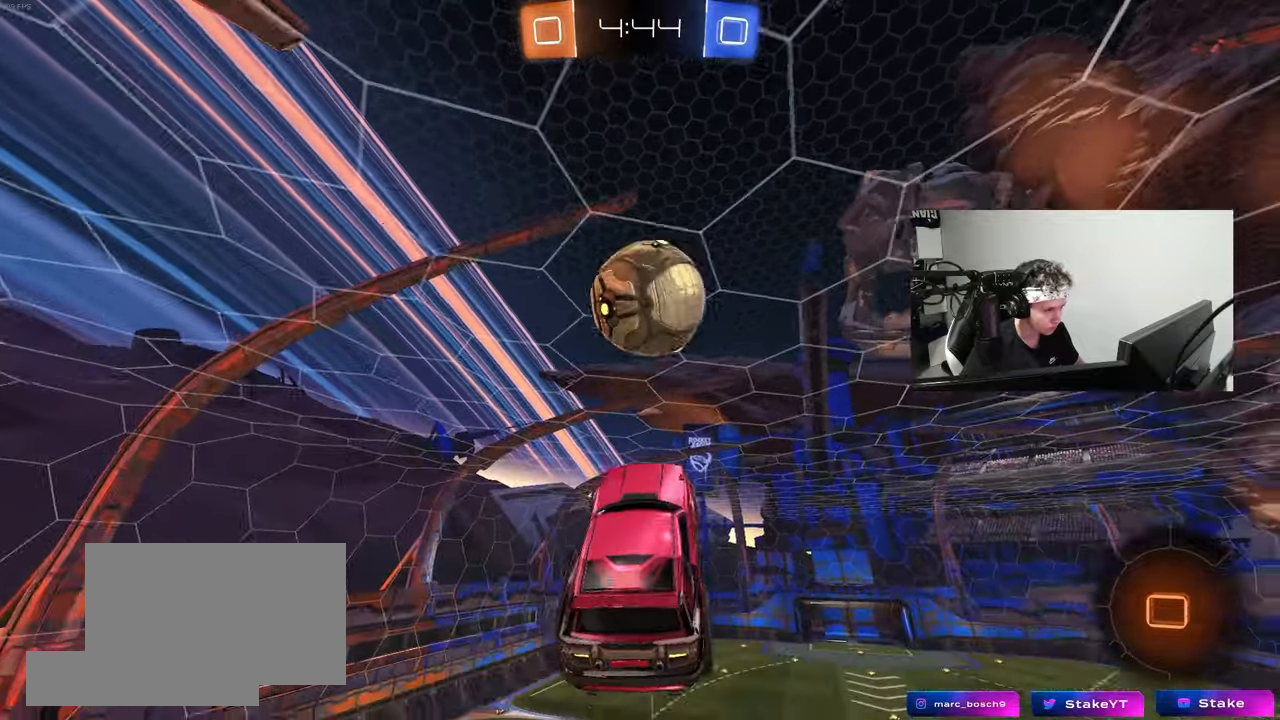
{"keys": ["space", "w"], "mouse": [], "mouse_move": "up-right", "events": [[33, "a", "down"], [33, "d", "up"], [117, "a", "up"], [117, "w", "down"], [217, "mouse_left", "down"], [267, "mouse_right", "down"], [350, "mouse_left", "up"], [400, "space", "down"], [450, "mouse_right", "up"]]}
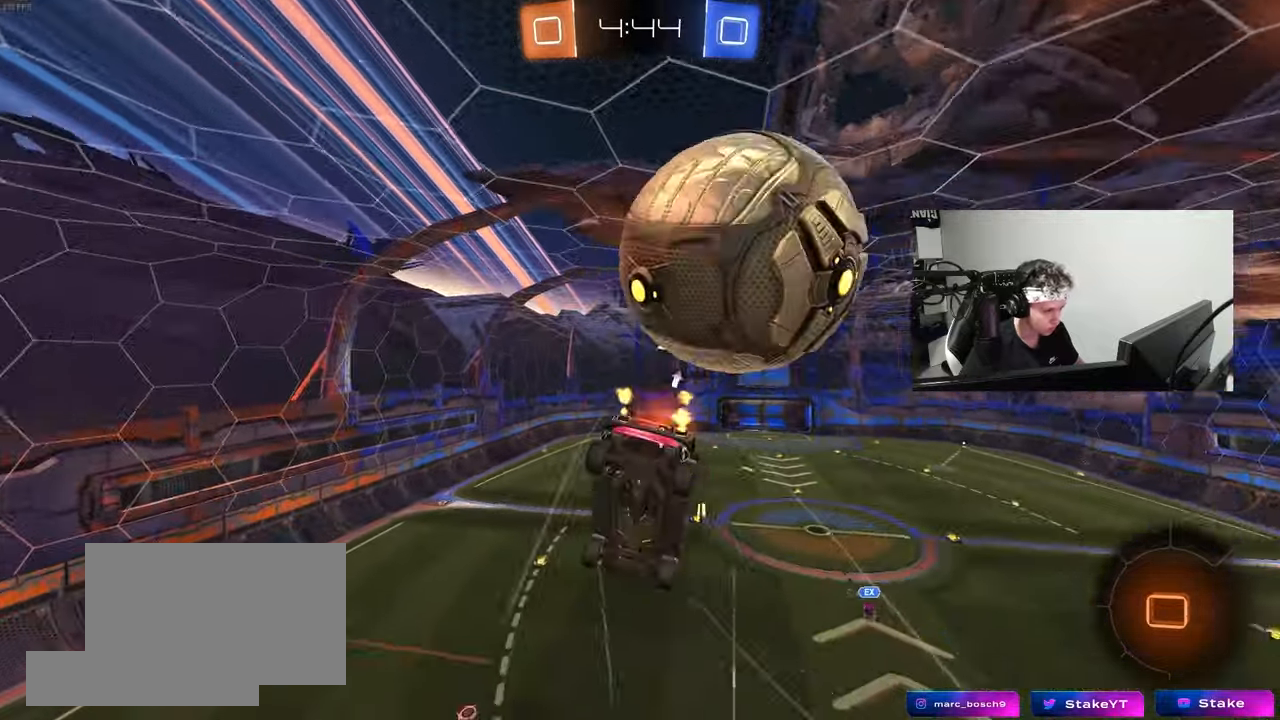
{"keys": ["a"], "mouse": [], "mouse_move": "still", "events": [[33, "space", "up"], [283, "w", "up"], [367, "a", "down"]]}
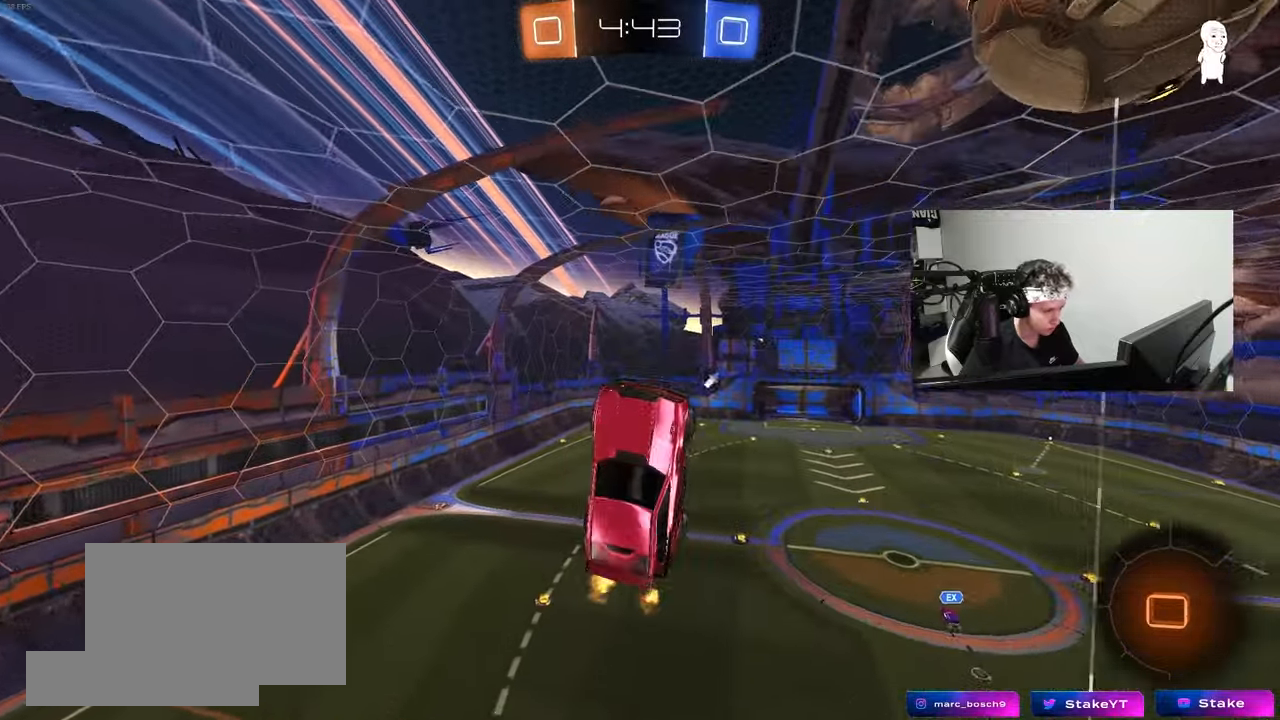
{"keys": ["d", "q", "s"], "mouse": [], "mouse_move": "still", "events": [[17, "shift", "down"], [67, "s", "down"], [67, "space", "down"], [200, "a", "up"], [200, "shift", "up"], [200, "space", "up"], [333, "d", "down"], [333, "q", "down"]]}
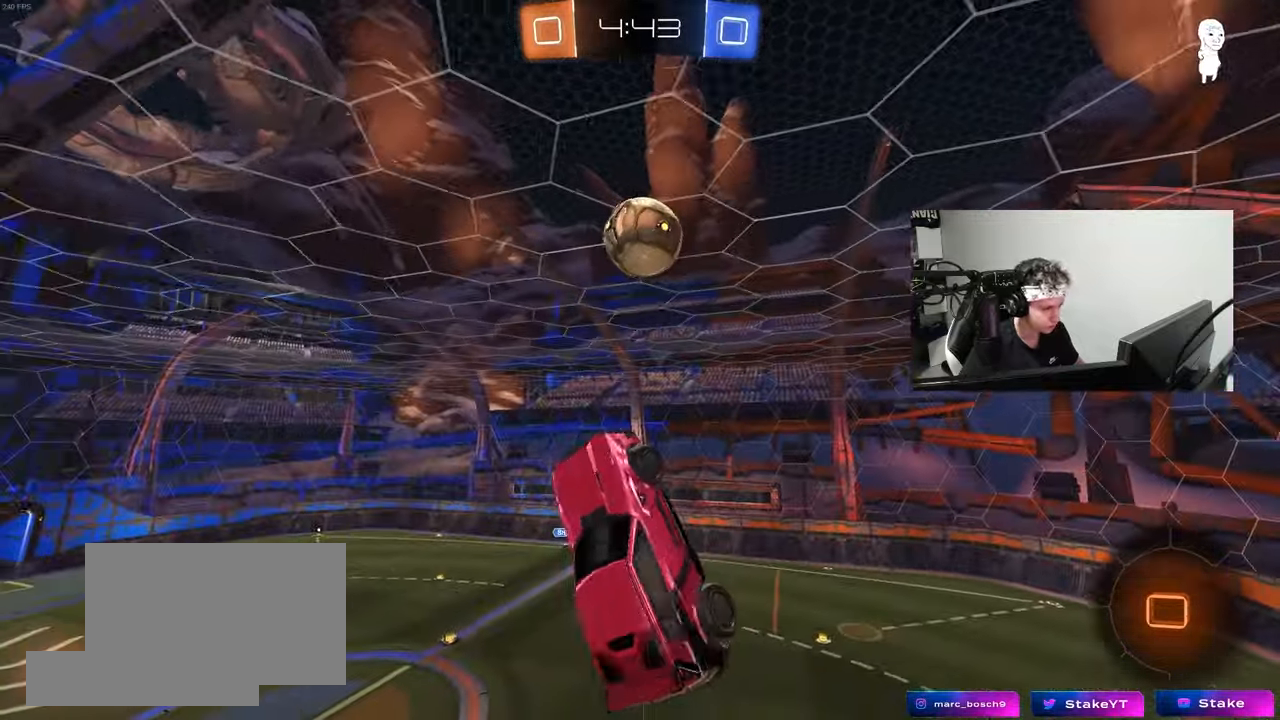
{"keys": ["a", "q", "w"], "mouse": [], "mouse_move": "still", "events": [[33, "s", "up"], [400, "a", "down"], [400, "d", "up"], [450, "w", "down"]]}
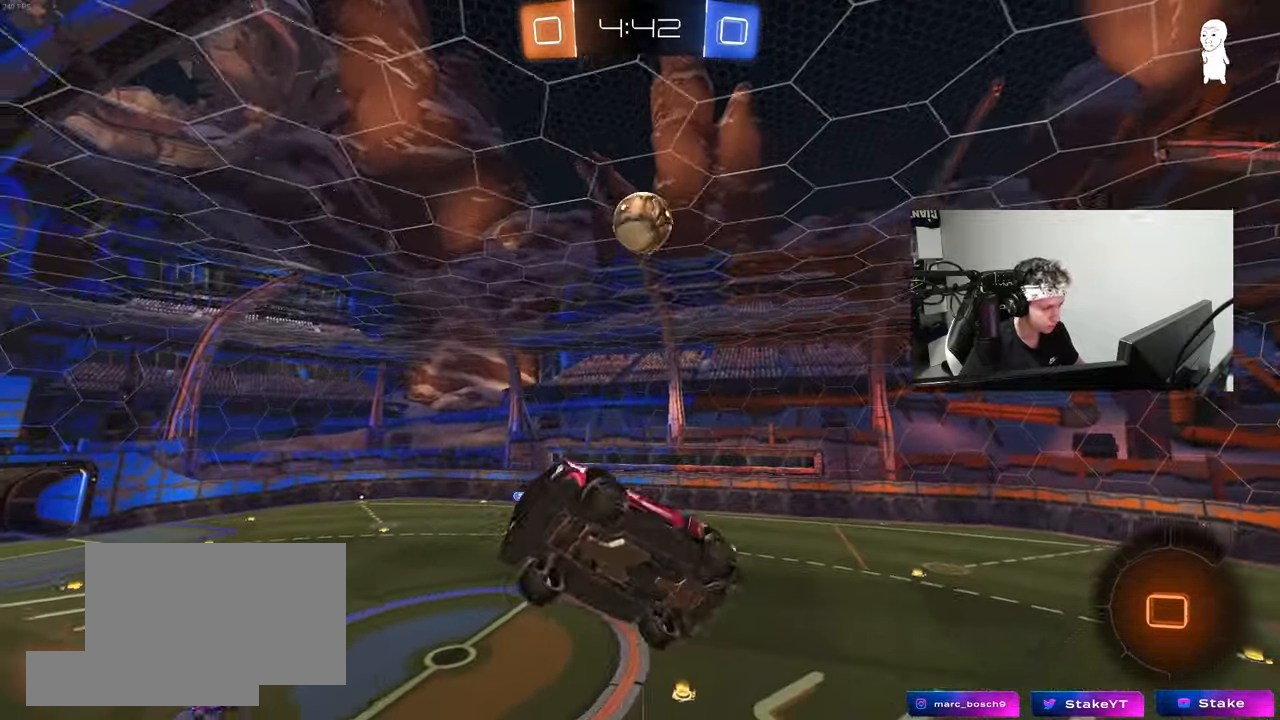
{"keys": ["x"], "mouse": [], "mouse_move": "still", "events": [[50, "a", "up"], [50, "q", "up"], [50, "w", "up"], [283, "x", "down"]]}
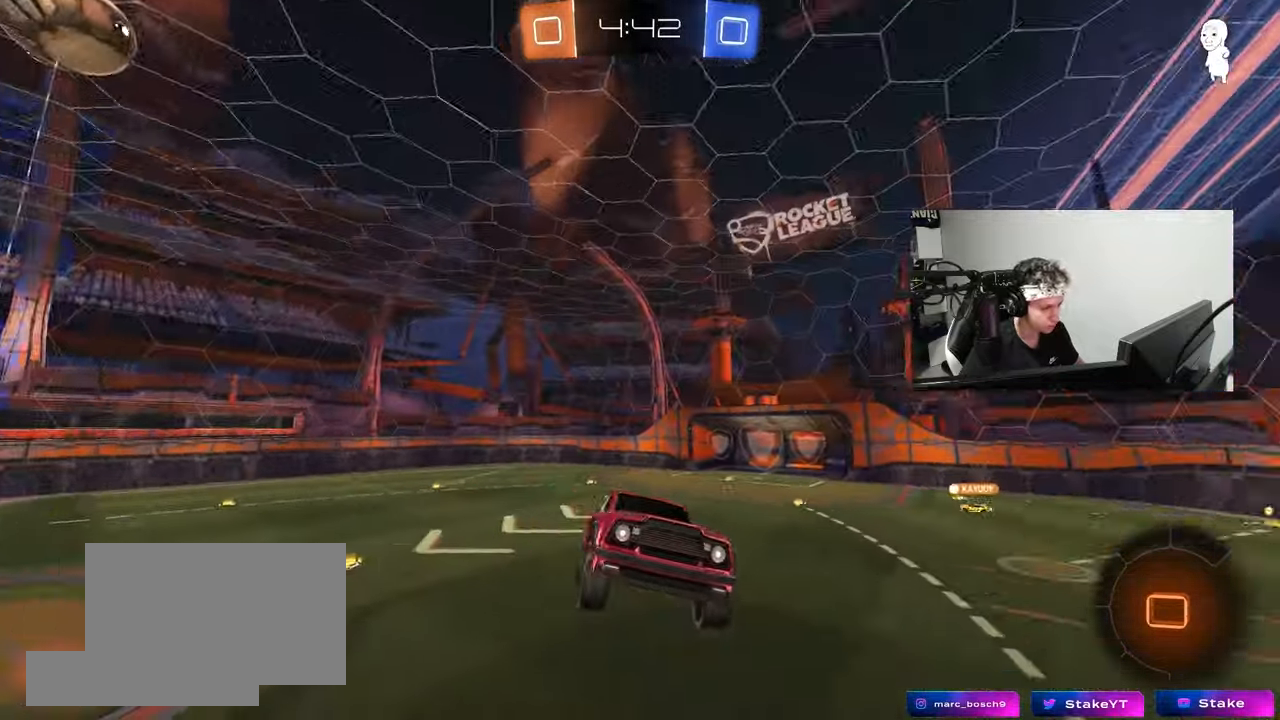
{"keys": ["a", "w"], "mouse": [], "mouse_move": "still", "events": [[150, "x", "up"], [200, "a", "down"], [250, "w", "down"], [333, "space", "down"], [483, "space", "up"]]}
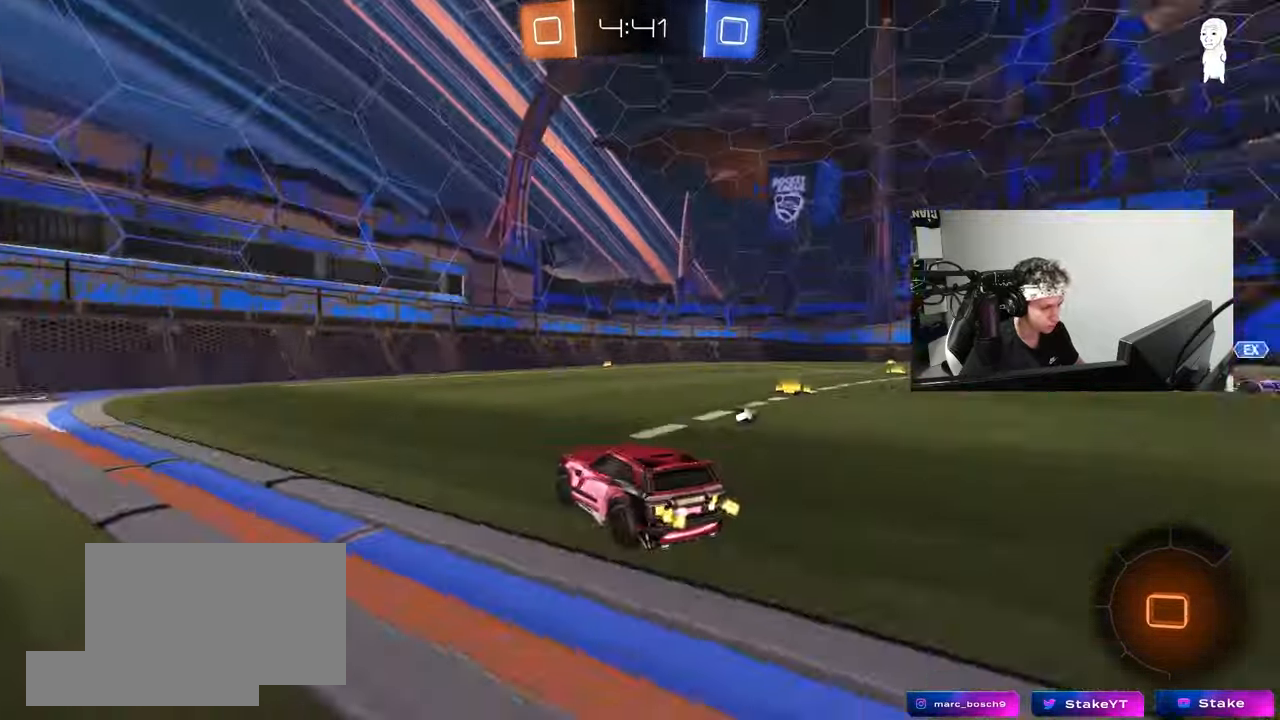
{"keys": ["w"], "mouse": [], "mouse_move": "still", "events": [[267, "a", "up"]]}
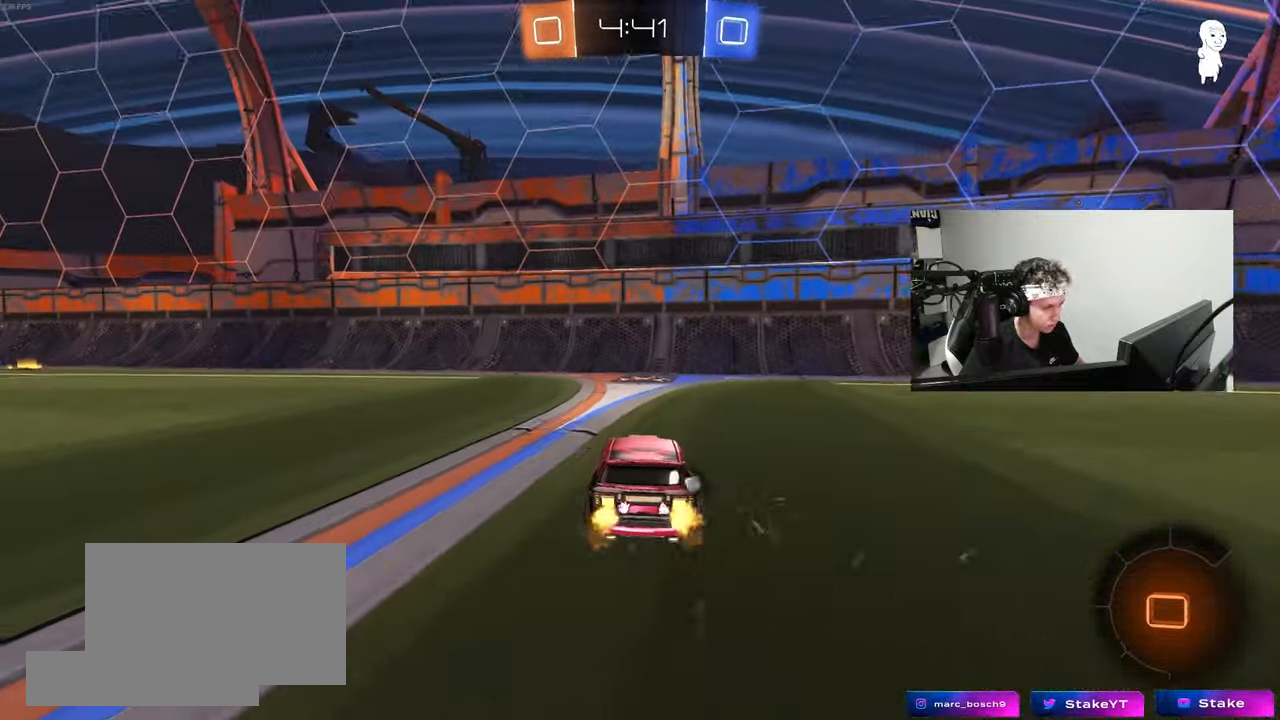
{"keys": ["a", "w"], "mouse": [], "mouse_move": "still", "events": [[233, "space", "down"], [367, "a", "down"], [367, "shift", "down"], [367, "space", "up"], [467, "shift", "up"]]}
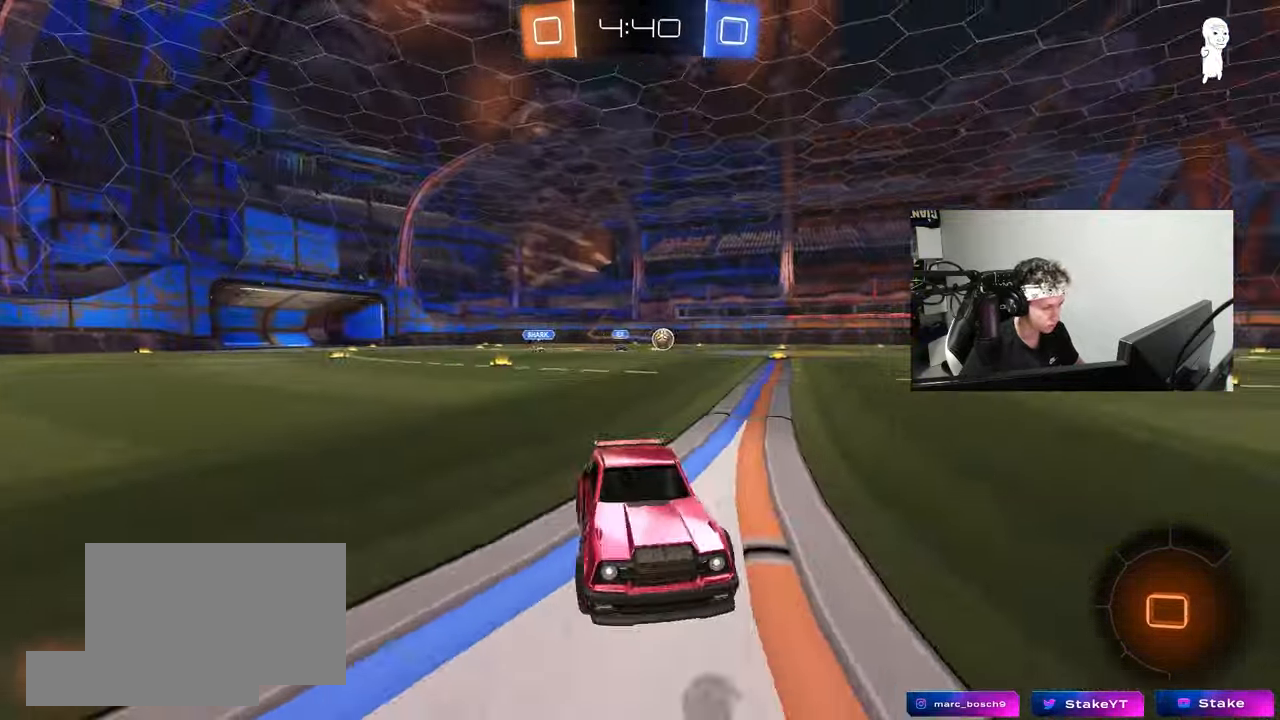
{"keys": ["a", "w"], "mouse": [], "mouse_move": "still", "events": []}
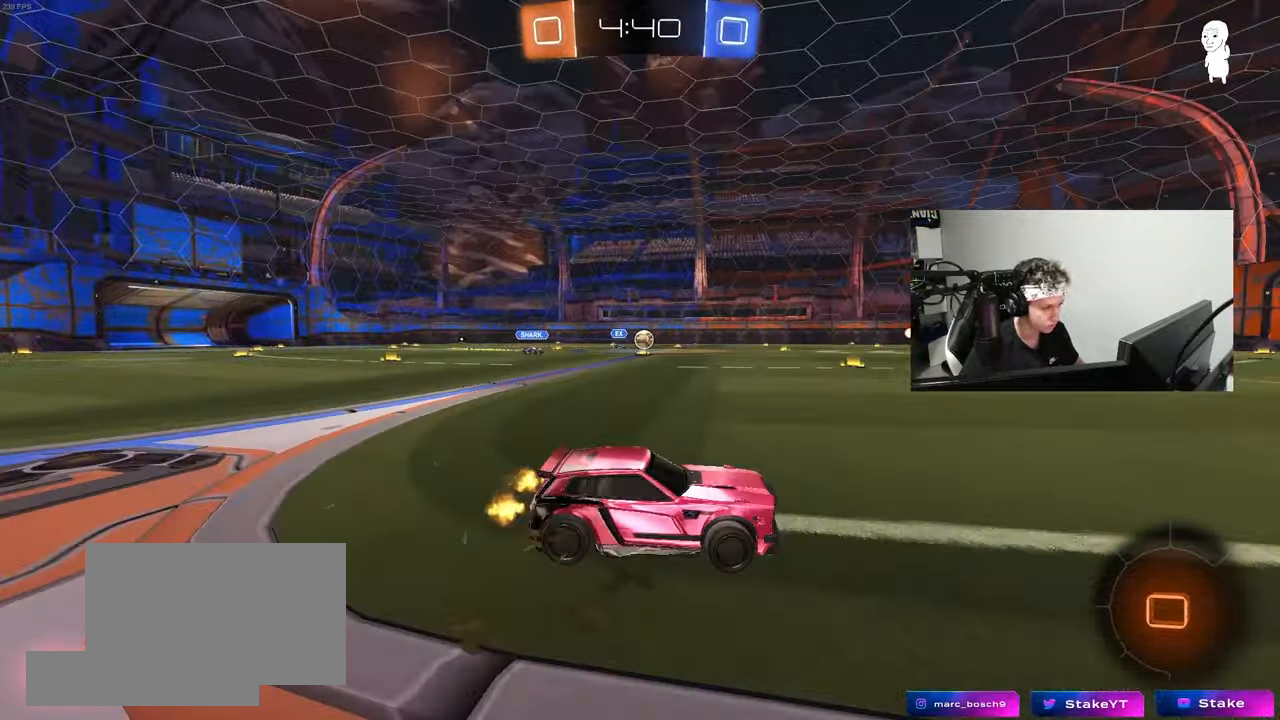
{"keys": ["w"], "mouse": ["right"], "mouse_move": "still", "events": [[217, "a", "up"], [217, "mouse_left", "down"], [267, "mouse_right", "down"], [300, "mouse_right", "up"], [350, "mouse_right", "down"], [450, "mouse_left", "up"]]}
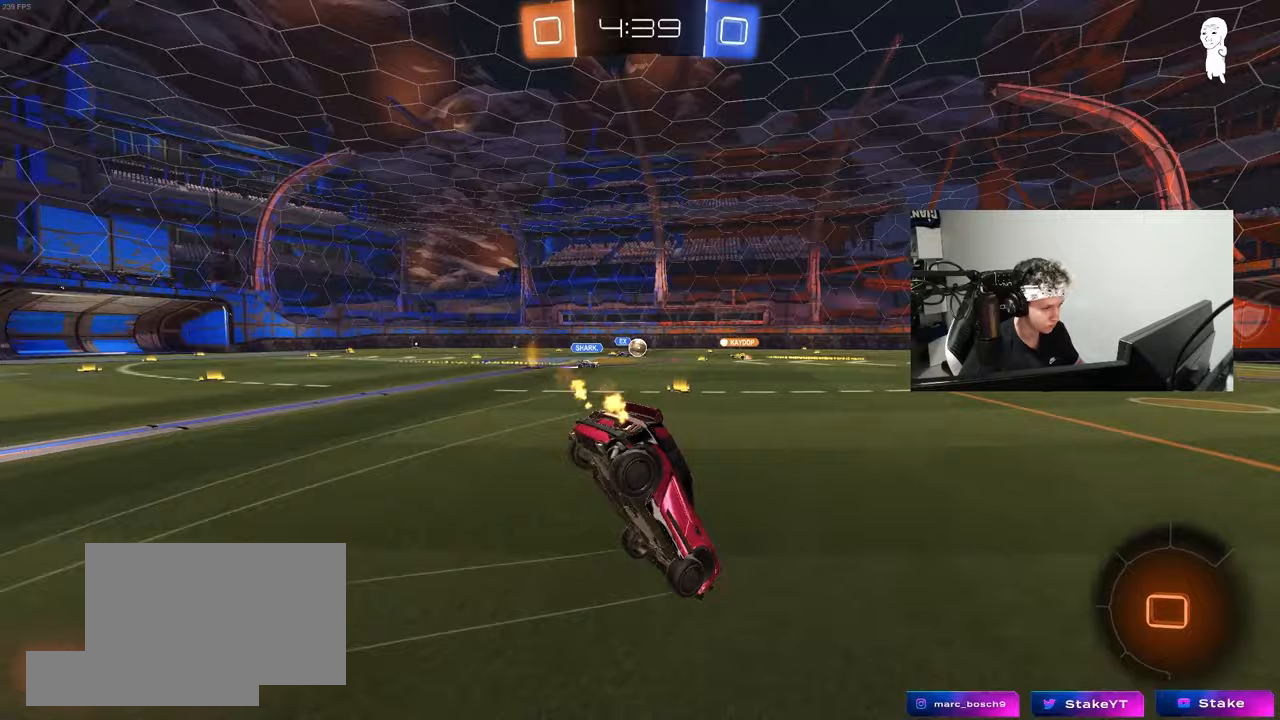
{"keys": [], "mouse": [], "mouse_move": "still", "events": [[33, "mouse_right", "up"], [317, "w", "up"]]}
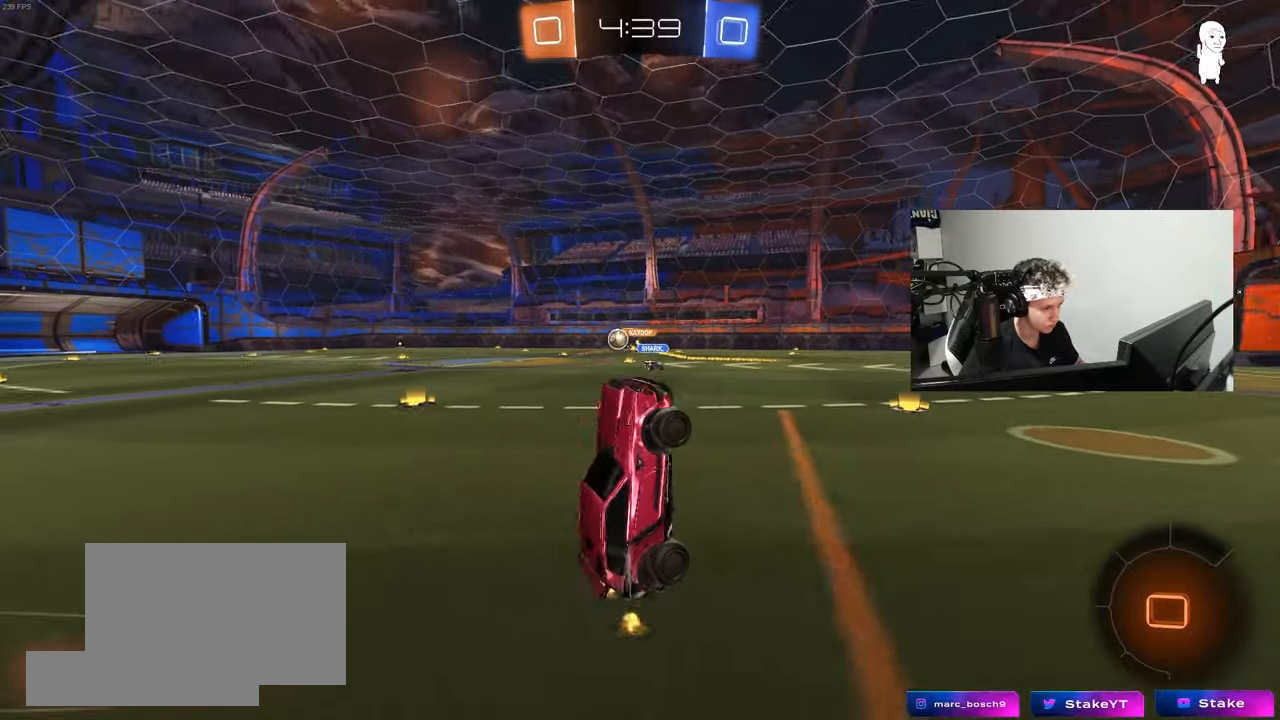
{"keys": ["d", "space", "w"], "mouse": [], "mouse_move": "still", "events": [[200, "a", "down"], [200, "w", "down"], [333, "a", "up"], [383, "d", "down"], [383, "w", "up"], [433, "w", "down"], [483, "space", "down"]]}